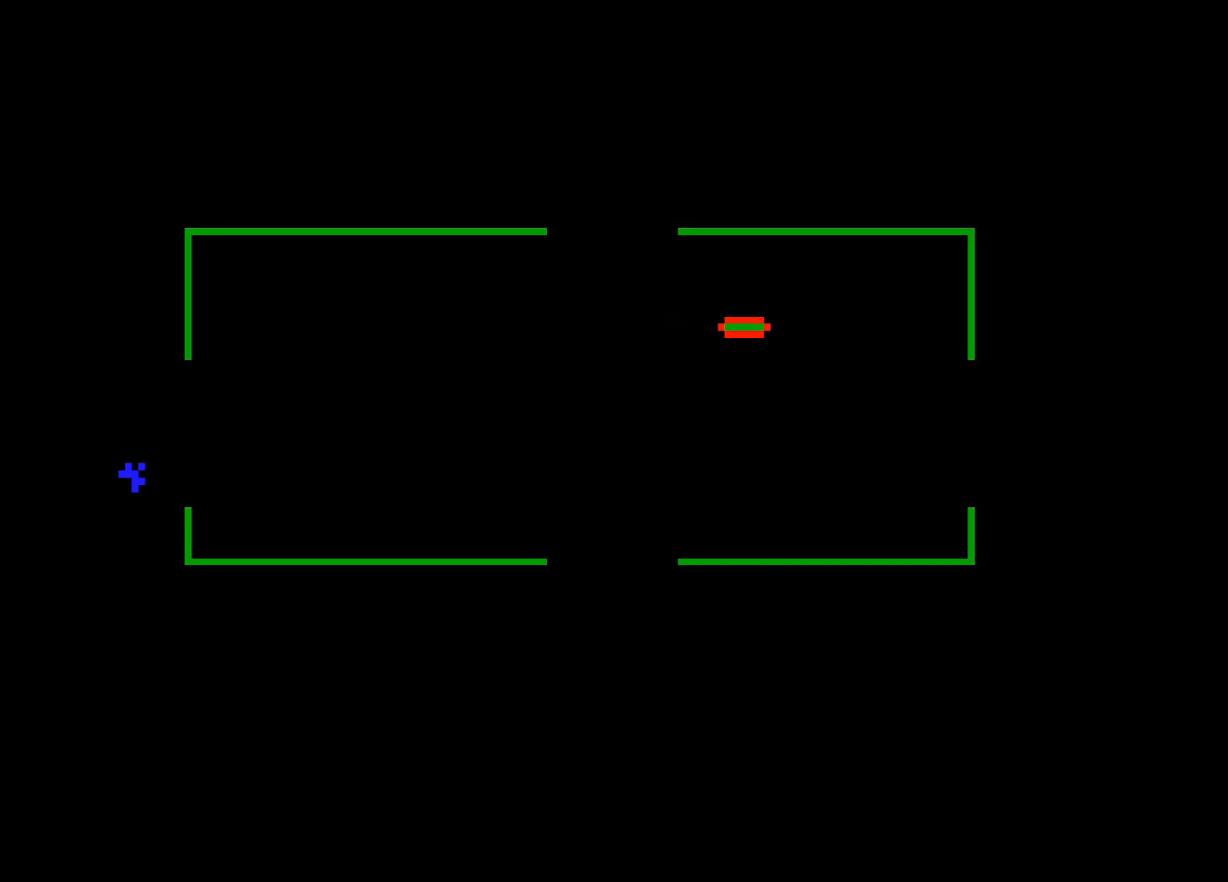
Gameplay with keyboard and mouse; each line is a JSON object with the keys and mouse buttons held at the frame after it. "events" lists presses ("down") and releases ("up") of "a", "alt", "ctrl", "d", "down", "left", "right", "s", "shift", "space", "up", "w", "mouse_left" and "mouse_right" between this image and that frame as [ms after this image, input, new state], when the widget could be followed in between. "mouse_left", "mouse_right" = the "left", "right" buttons of the "mouse" list. No other keys are recorded. Mouse movement is not recorded.
{"keys": ["ctrl"], "mouse": [], "events": [[117, "ctrl", "up"], [333, "right", "down"], [433, "right", "up"], [483, "ctrl", "down"]]}
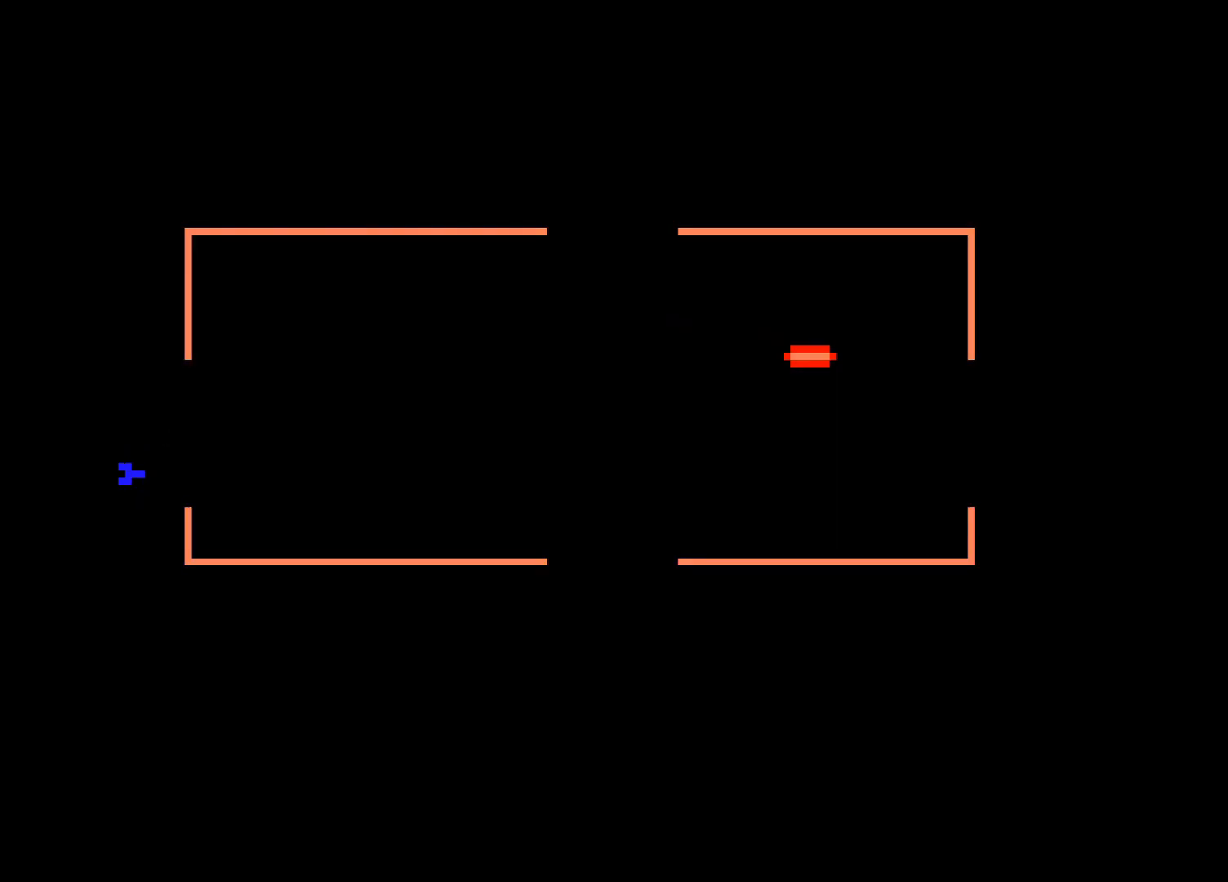
{"keys": [], "mouse": [], "events": [[117, "ctrl", "up"]]}
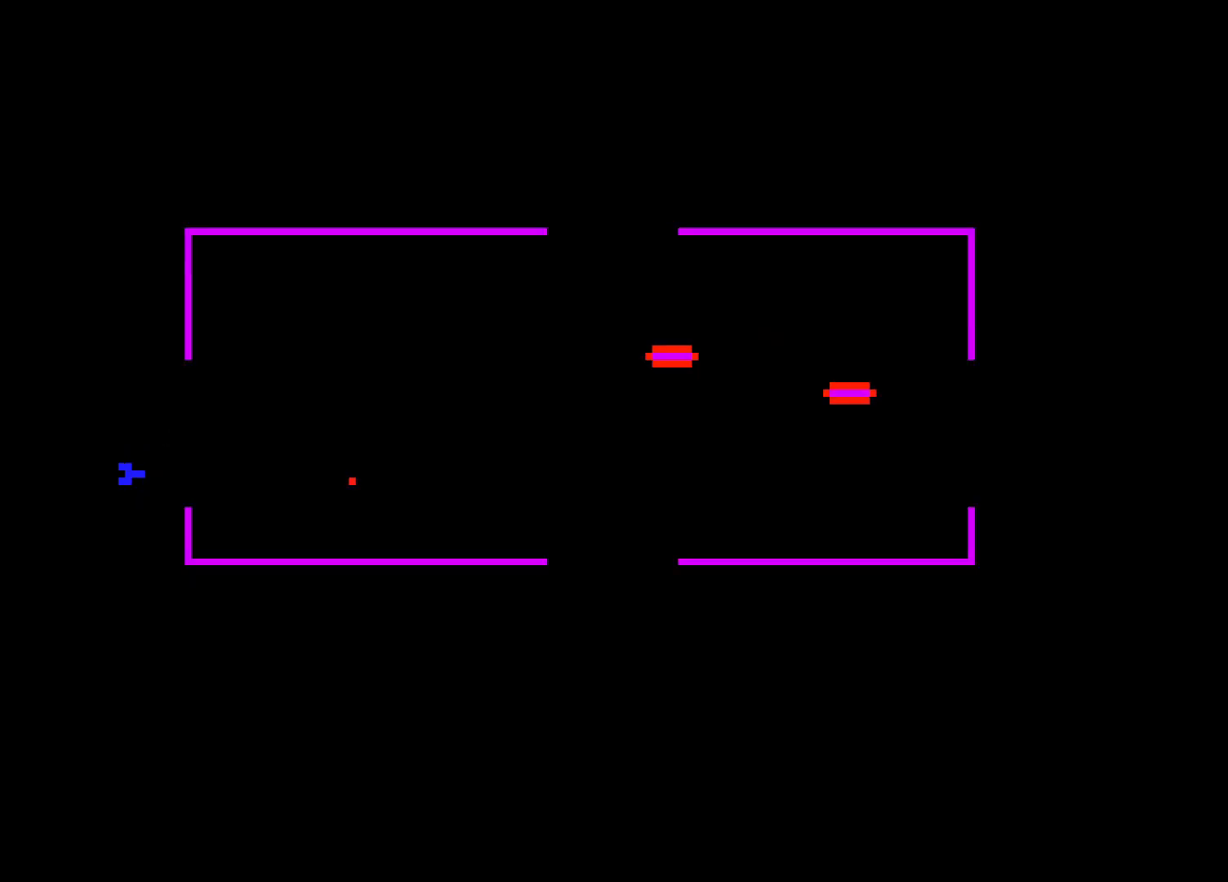
{"keys": [], "mouse": [], "events": [[33, "ctrl", "down"], [233, "ctrl", "up"]]}
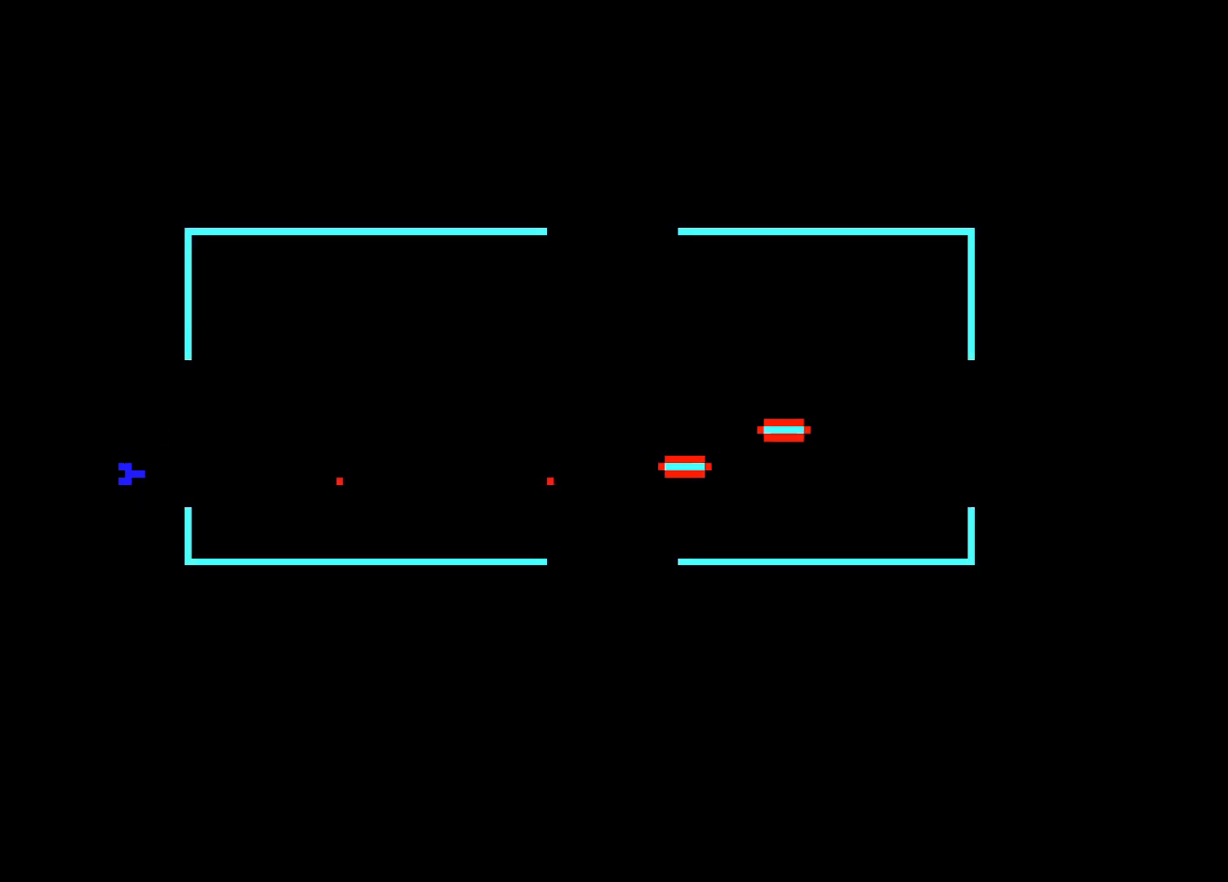
{"keys": [], "mouse": [], "events": [[17, "ctrl", "down"], [250, "ctrl", "up"]]}
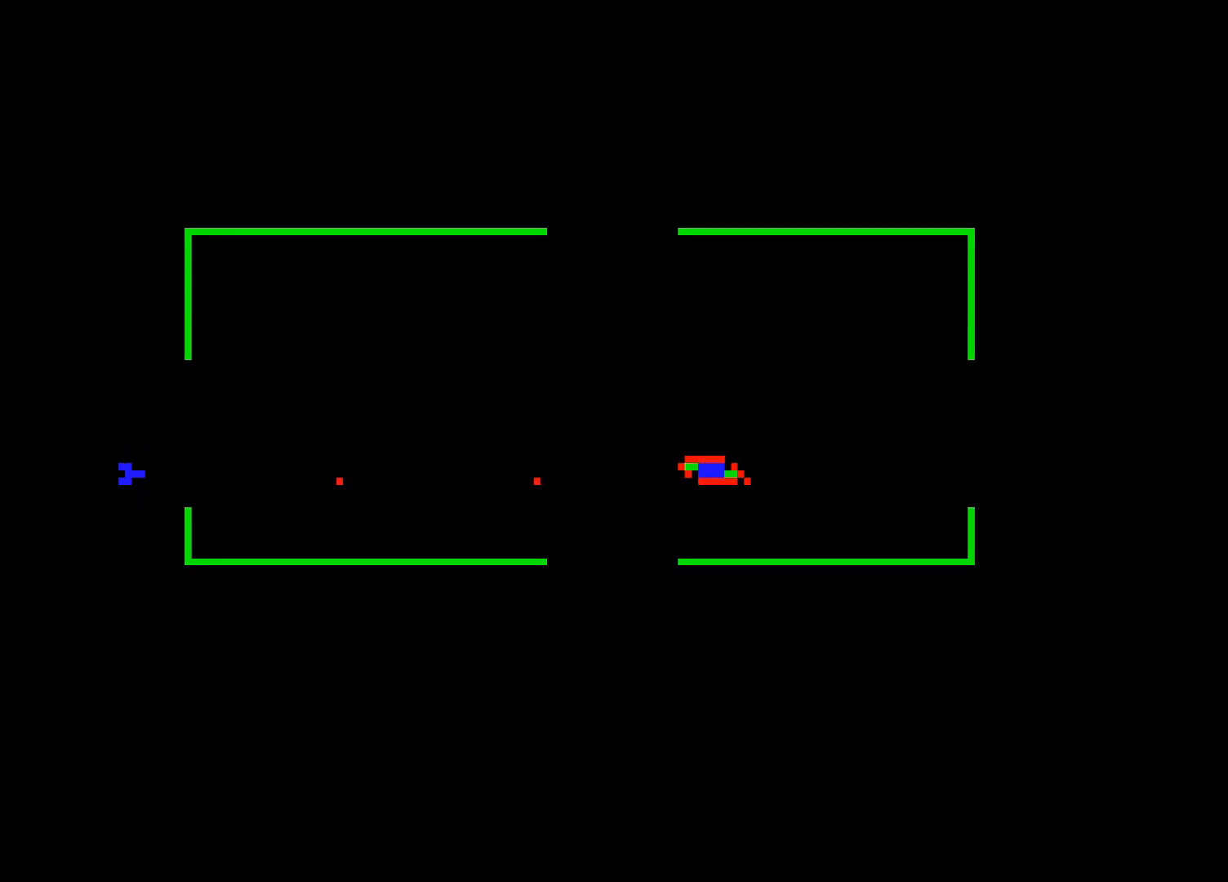
{"keys": [], "mouse": [], "events": [[33, "ctrl", "down"], [300, "ctrl", "up"]]}
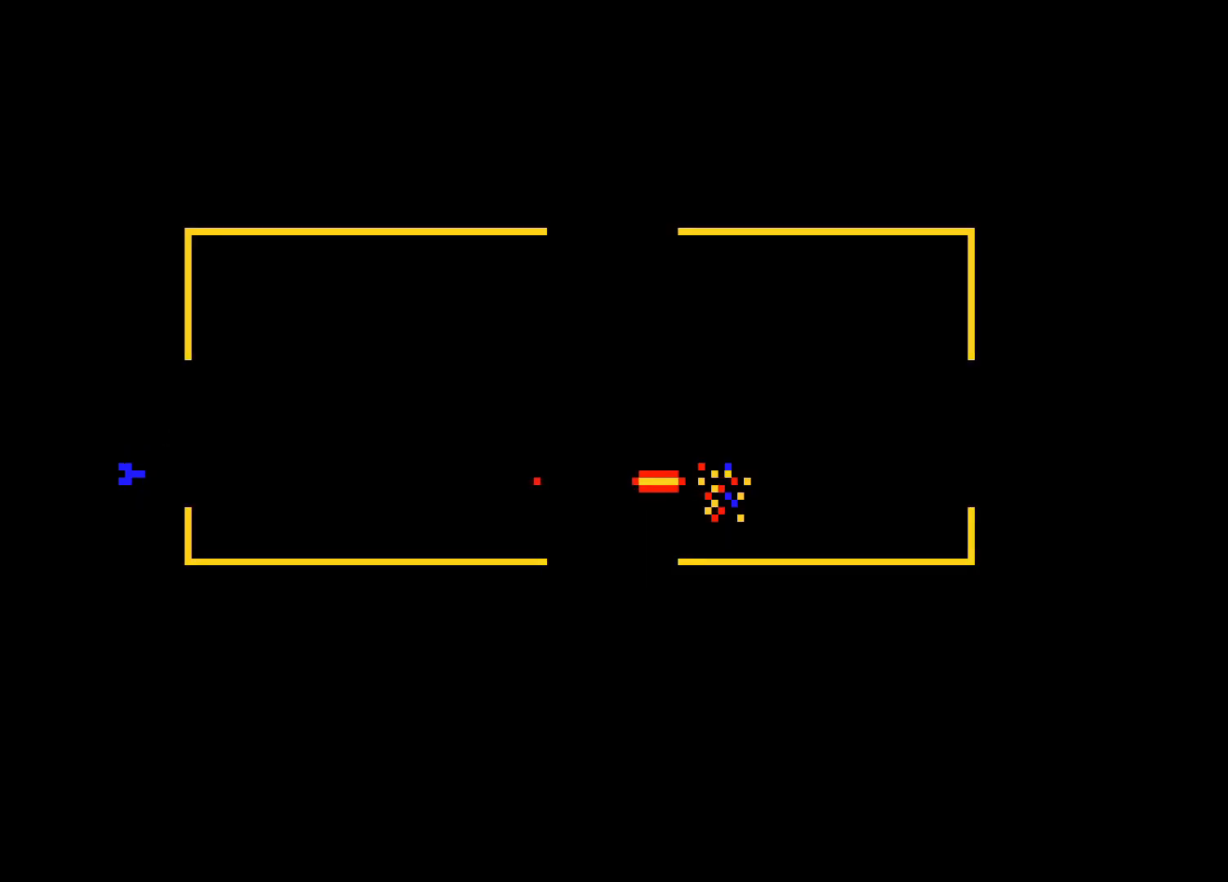
{"keys": [], "mouse": [], "events": []}
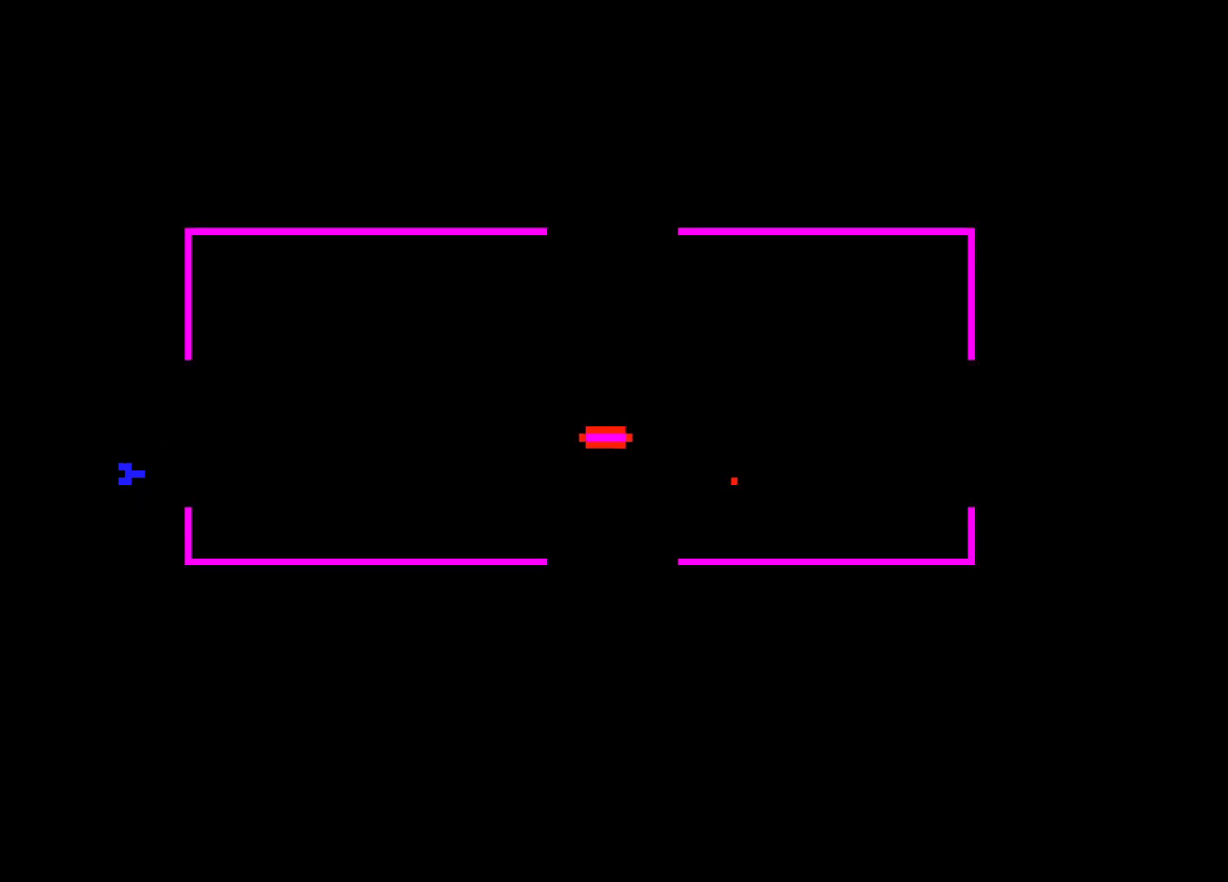
{"keys": ["ctrl"], "mouse": [], "events": [[233, "ctrl", "down"]]}
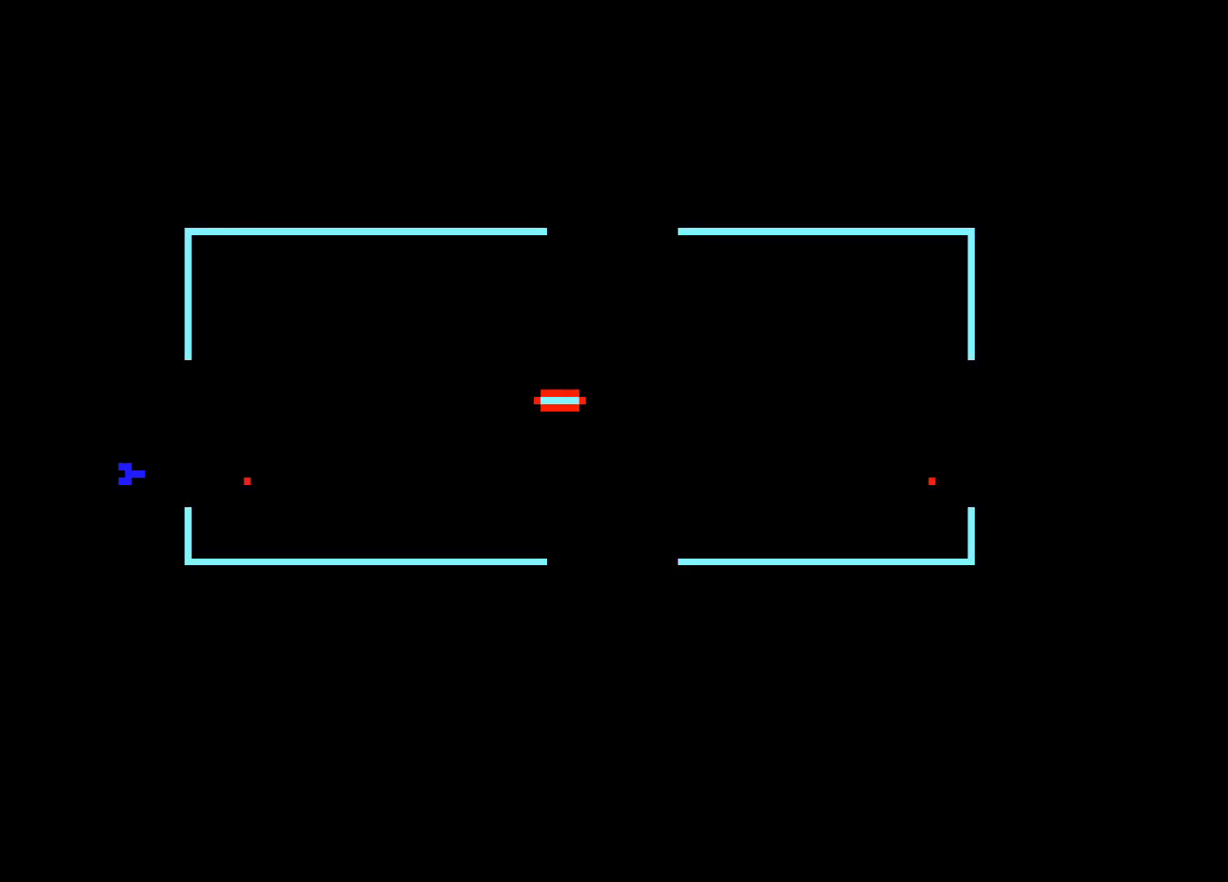
{"keys": [], "mouse": [], "events": [[17, "ctrl", "up"]]}
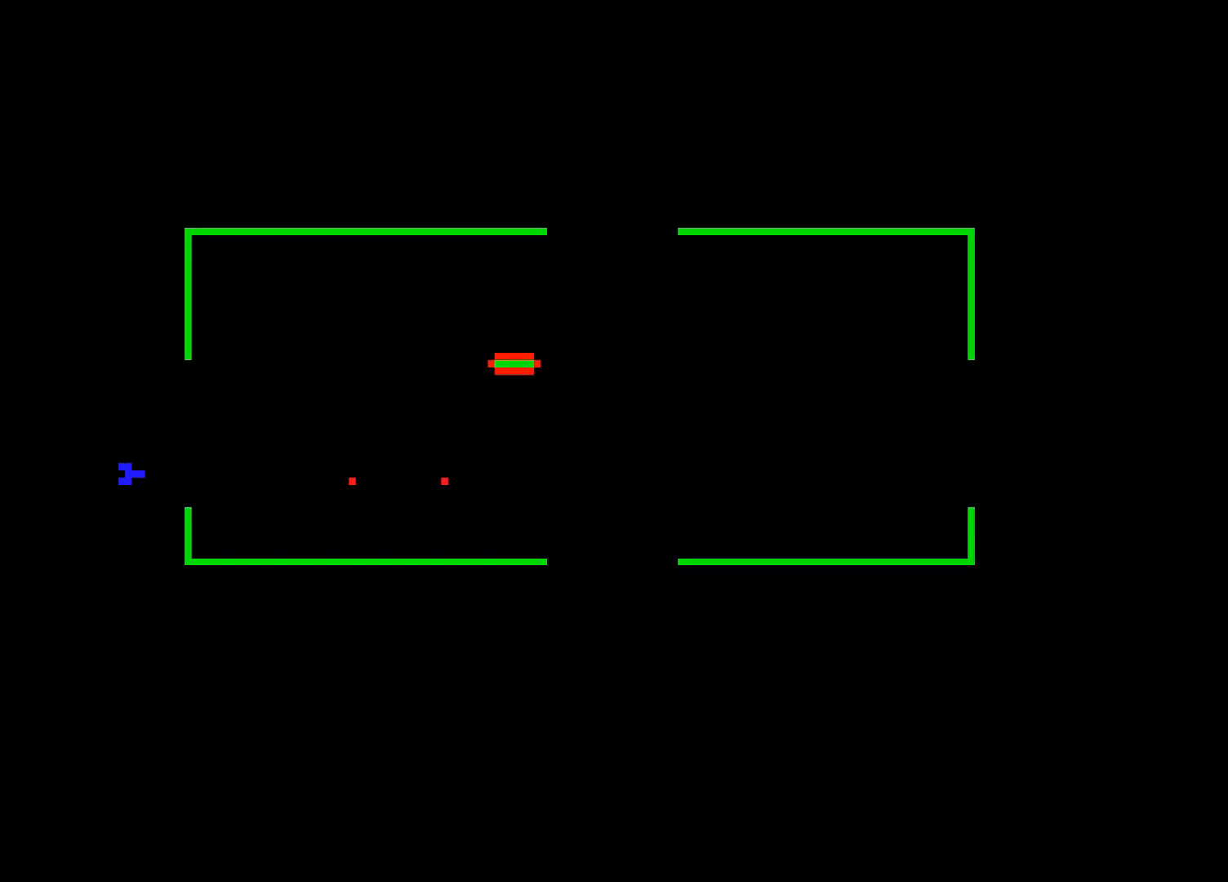
{"keys": [], "mouse": [], "events": []}
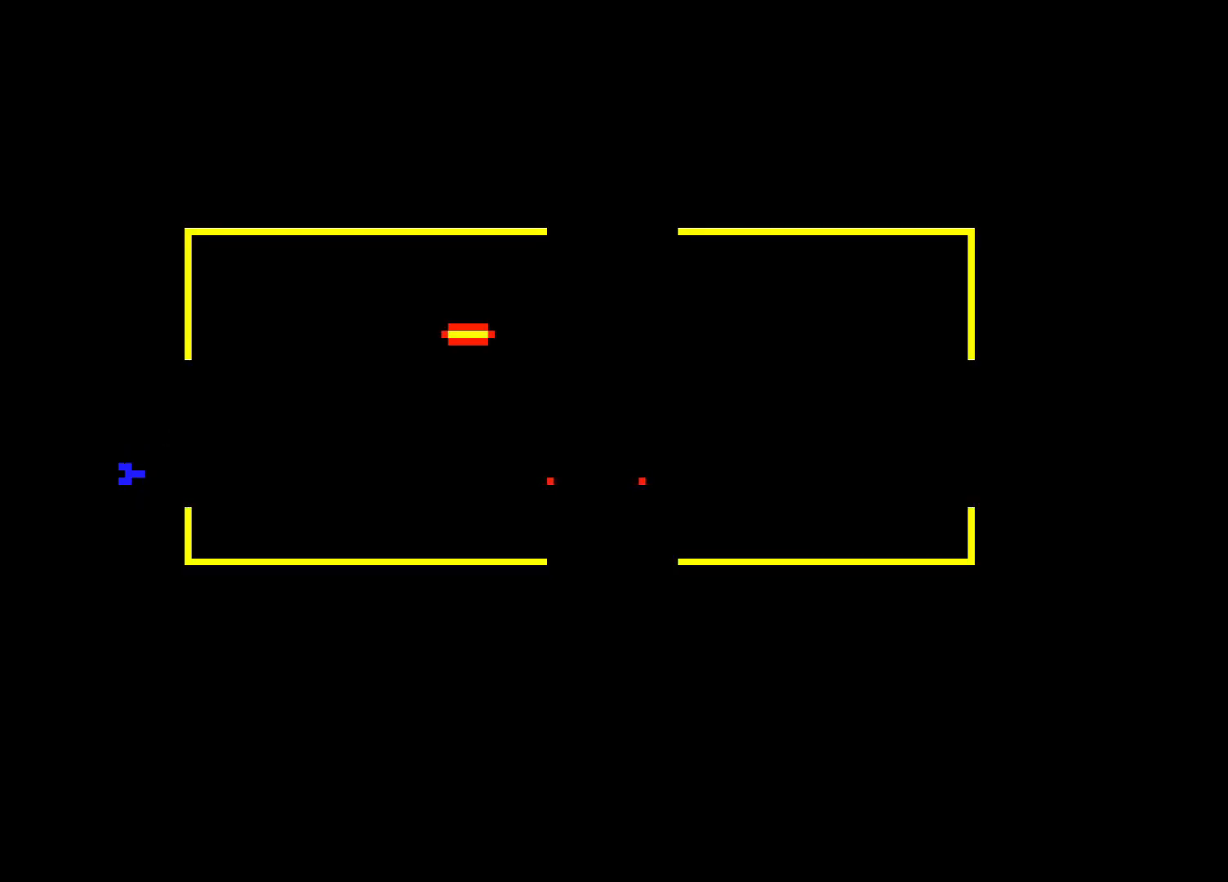
{"keys": [], "mouse": [], "events": []}
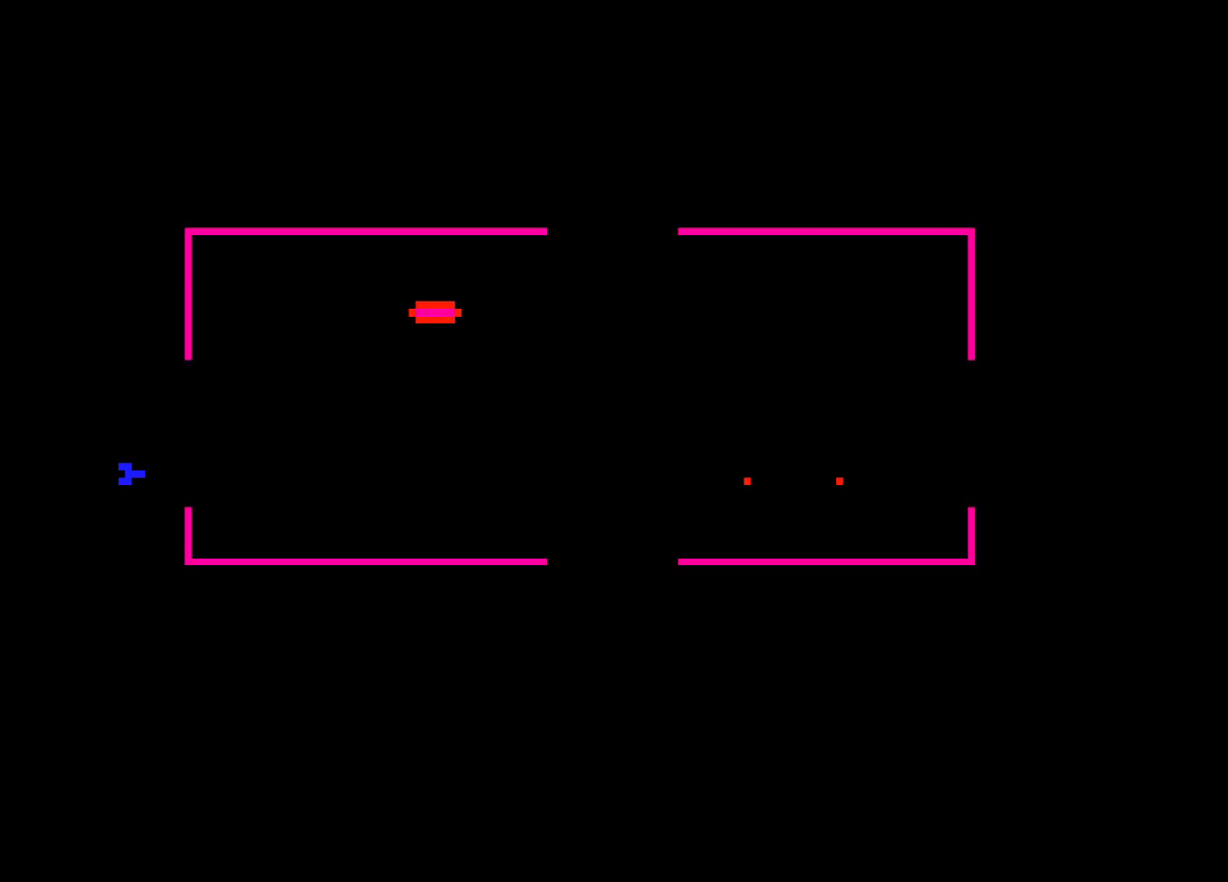
{"keys": ["ctrl"], "mouse": [], "events": [[450, "ctrl", "down"]]}
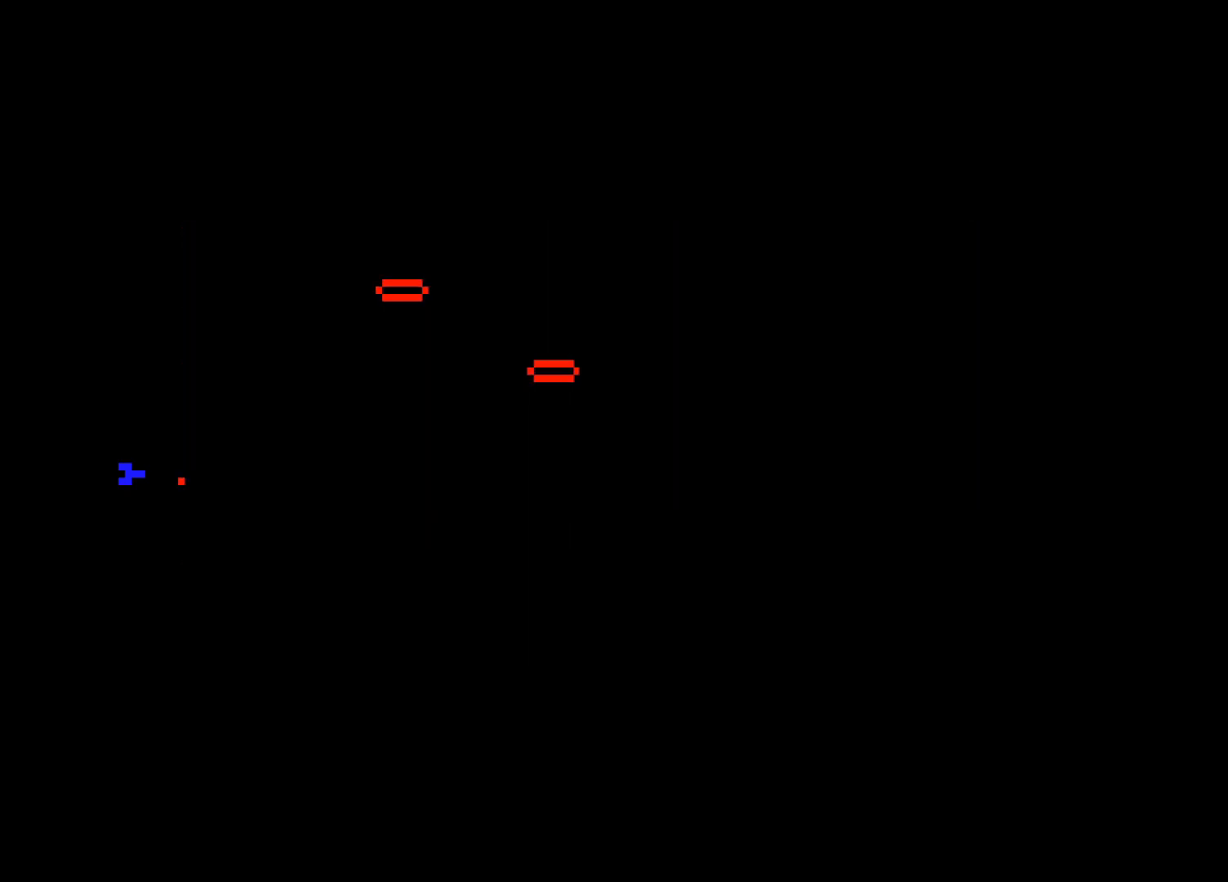
{"keys": [], "mouse": [], "events": [[83, "ctrl", "up"], [233, "left", "down"], [317, "left", "up"]]}
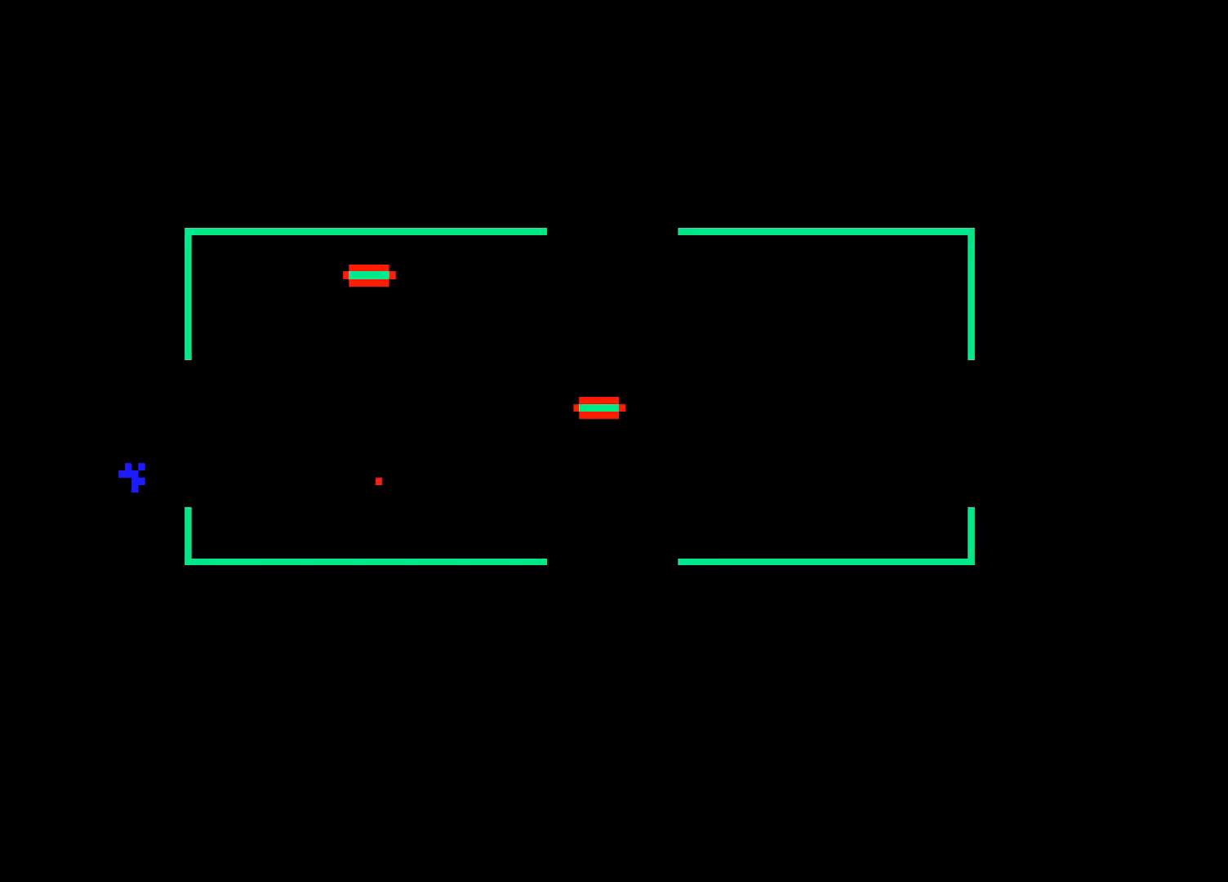
{"keys": [], "mouse": [], "events": [[50, "ctrl", "down"], [233, "ctrl", "up"]]}
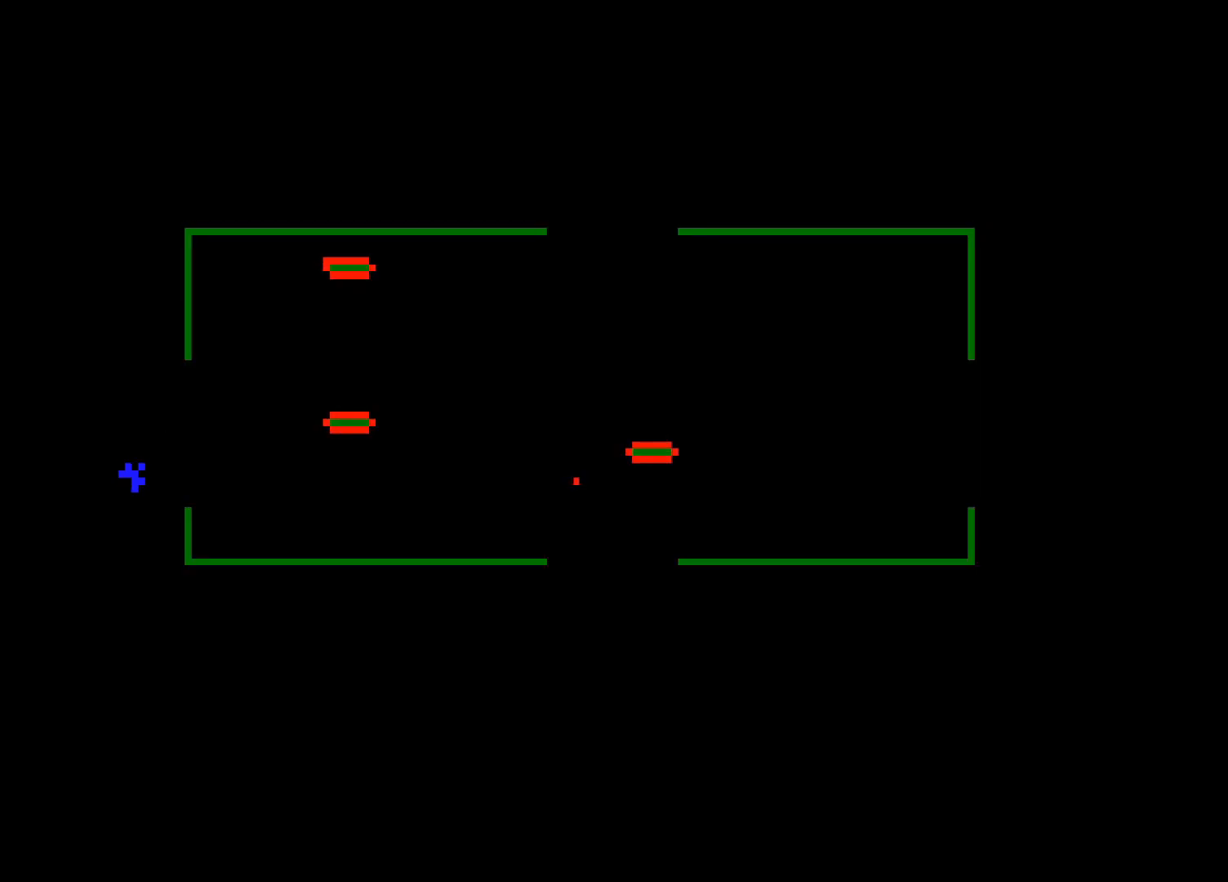
{"keys": [], "mouse": [], "events": [[167, "ctrl", "down"], [350, "ctrl", "up"]]}
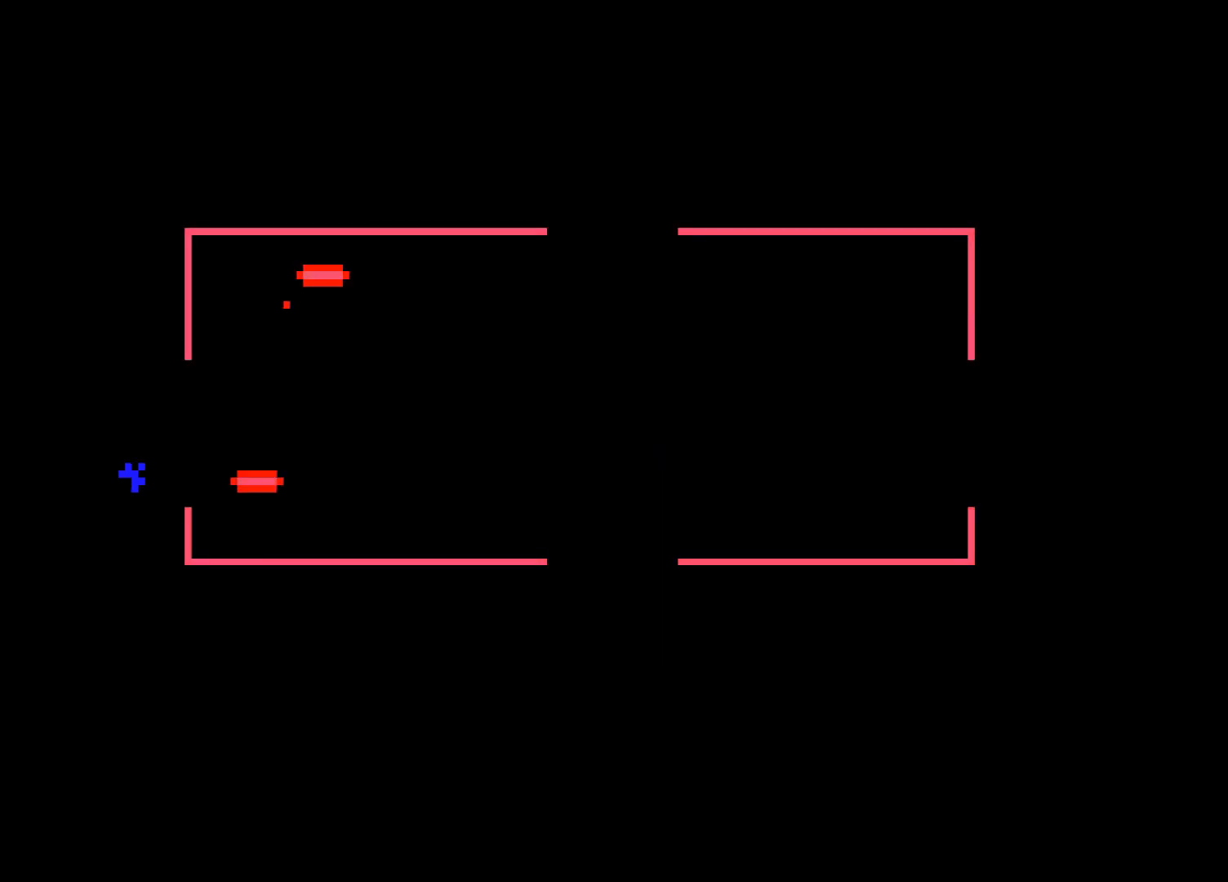
{"keys": [], "mouse": [], "events": [[283, "ctrl", "down"], [467, "ctrl", "up"]]}
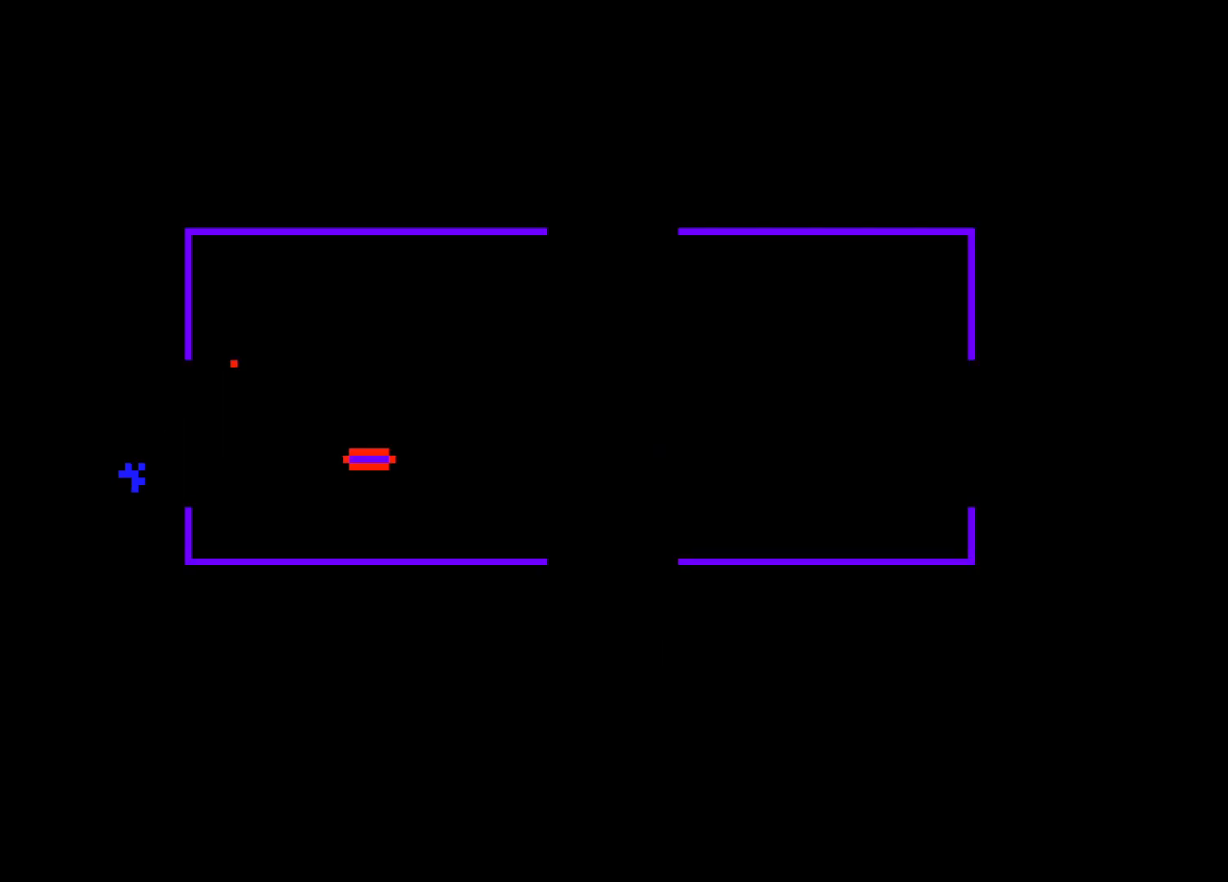
{"keys": ["ctrl"], "mouse": [], "events": [[200, "right", "down"], [300, "right", "up"], [383, "ctrl", "down"]]}
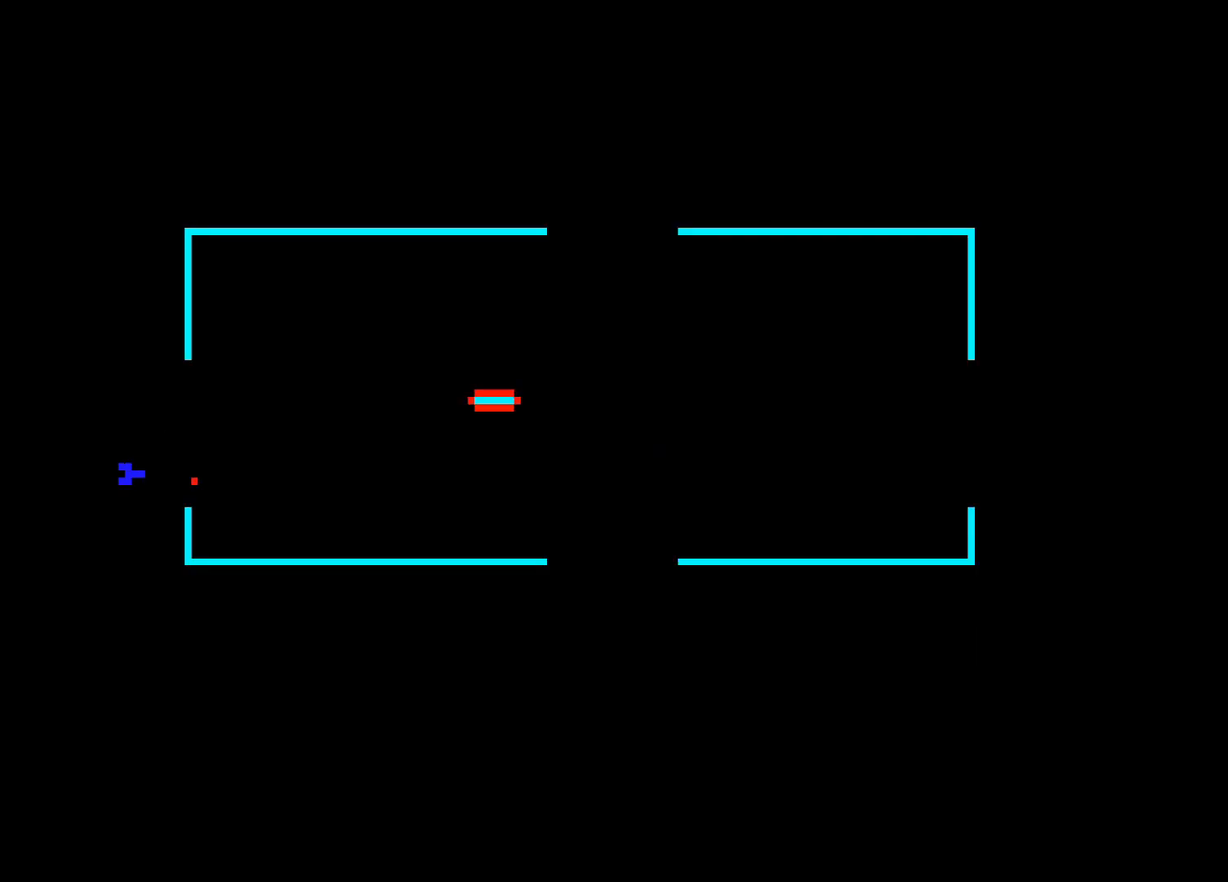
{"keys": ["ctrl"], "mouse": [], "events": [[17, "ctrl", "up"], [350, "ctrl", "down"]]}
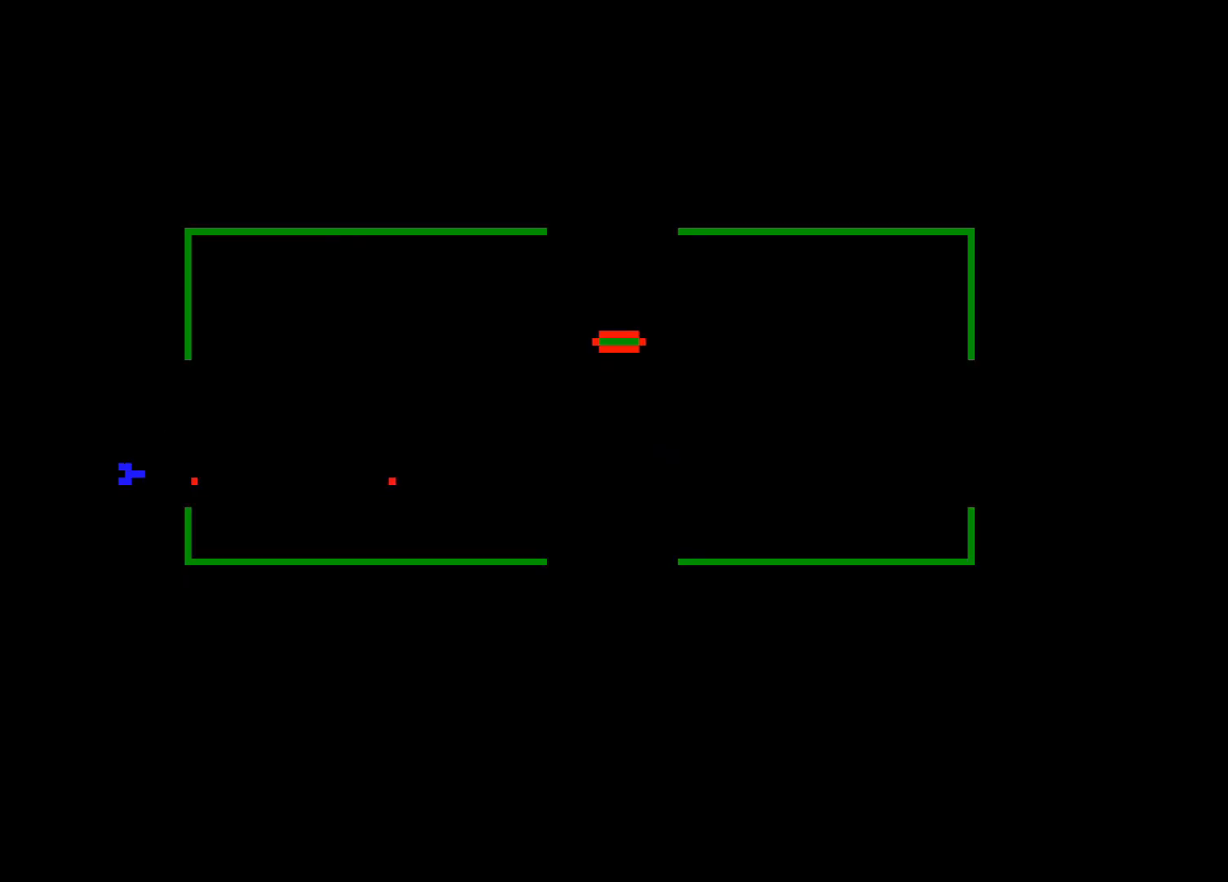
{"keys": [], "mouse": [], "events": [[50, "ctrl", "up"]]}
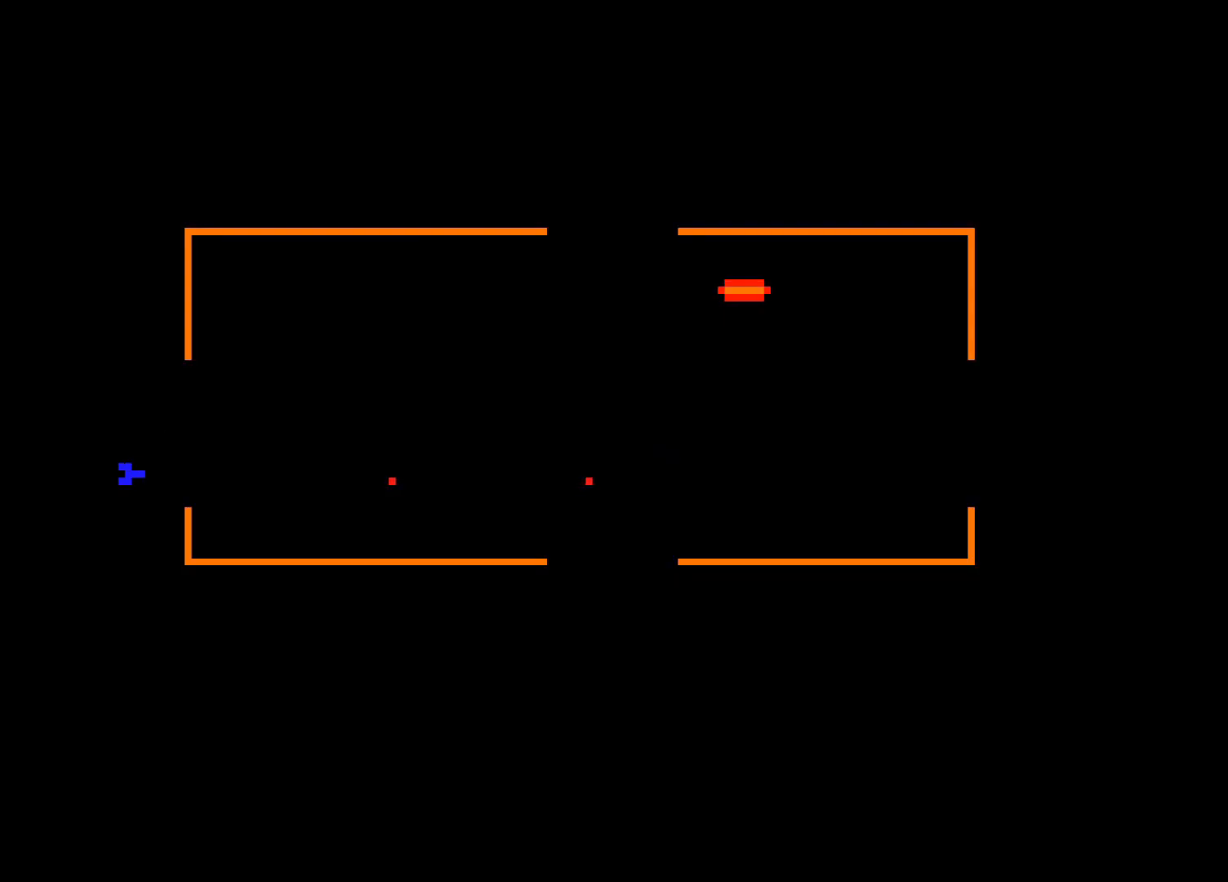
{"keys": [], "mouse": [], "events": [[100, "ctrl", "down"], [283, "ctrl", "up"]]}
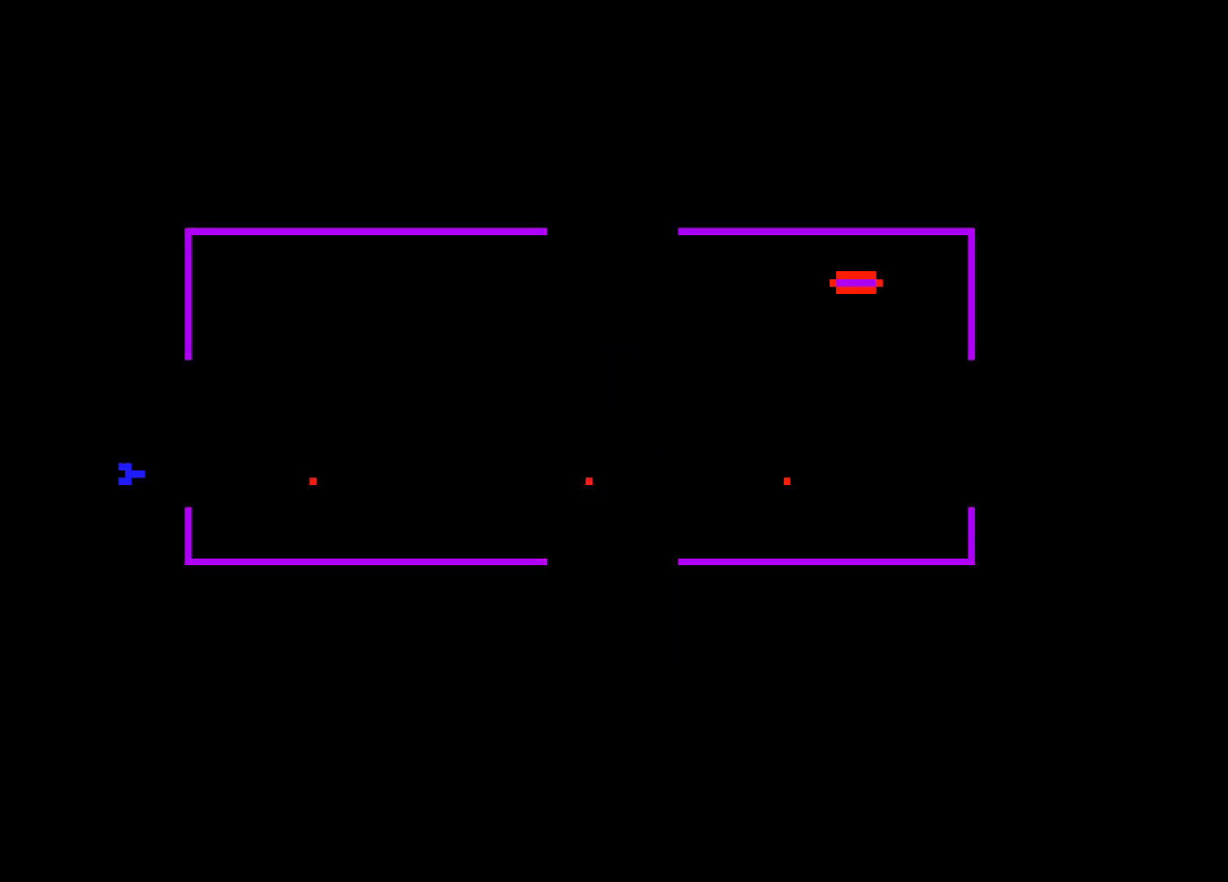
{"keys": [], "mouse": [], "events": [[217, "ctrl", "down"], [450, "ctrl", "up"]]}
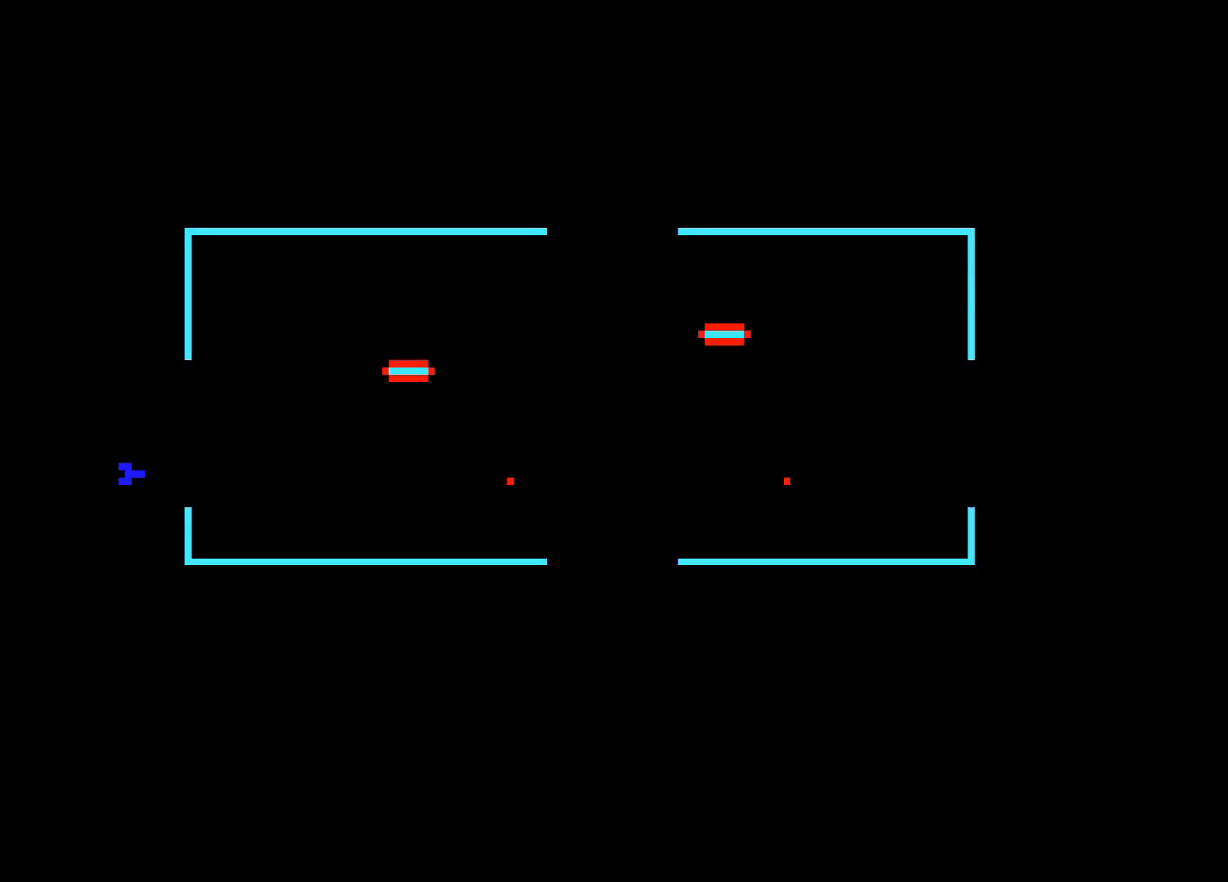
{"keys": [], "mouse": [], "events": [[367, "ctrl", "down"], [467, "ctrl", "up"]]}
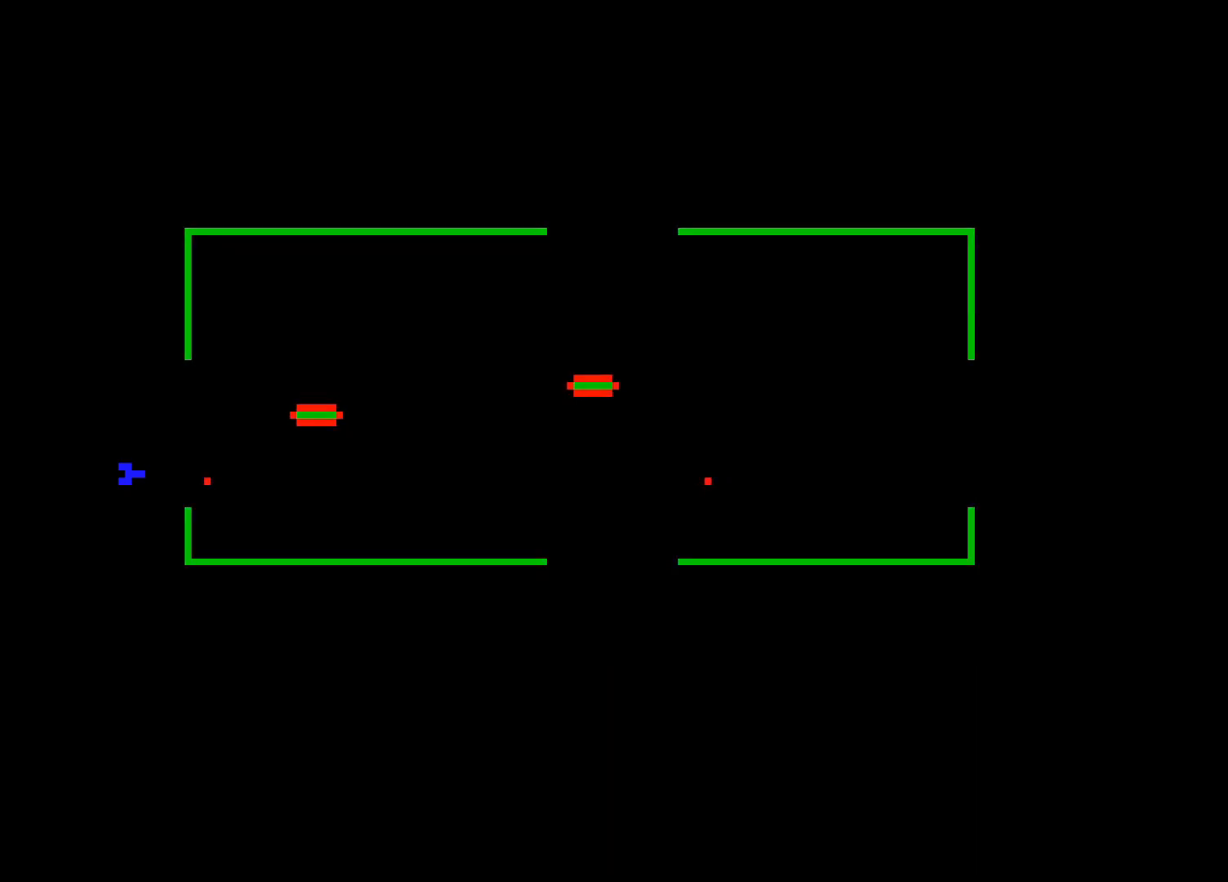
{"keys": [], "mouse": [], "events": [[50, "ctrl", "down"], [150, "ctrl", "up"], [200, "ctrl", "down"], [283, "ctrl", "up"], [383, "ctrl", "down"], [483, "ctrl", "up"]]}
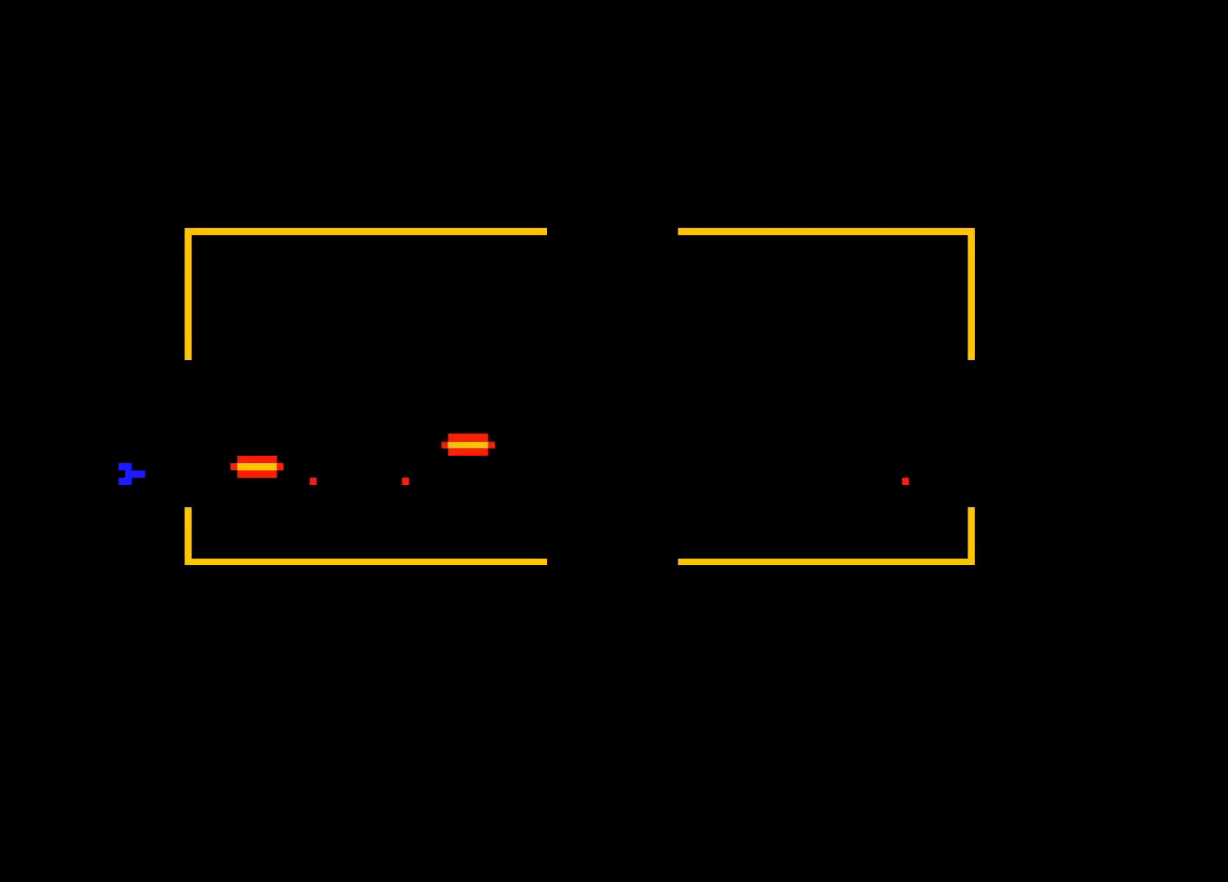
{"keys": [], "mouse": [], "events": [[67, "ctrl", "down"], [167, "ctrl", "up"], [217, "ctrl", "down"], [317, "ctrl", "up"], [350, "ctrl", "down"], [500, "ctrl", "up"]]}
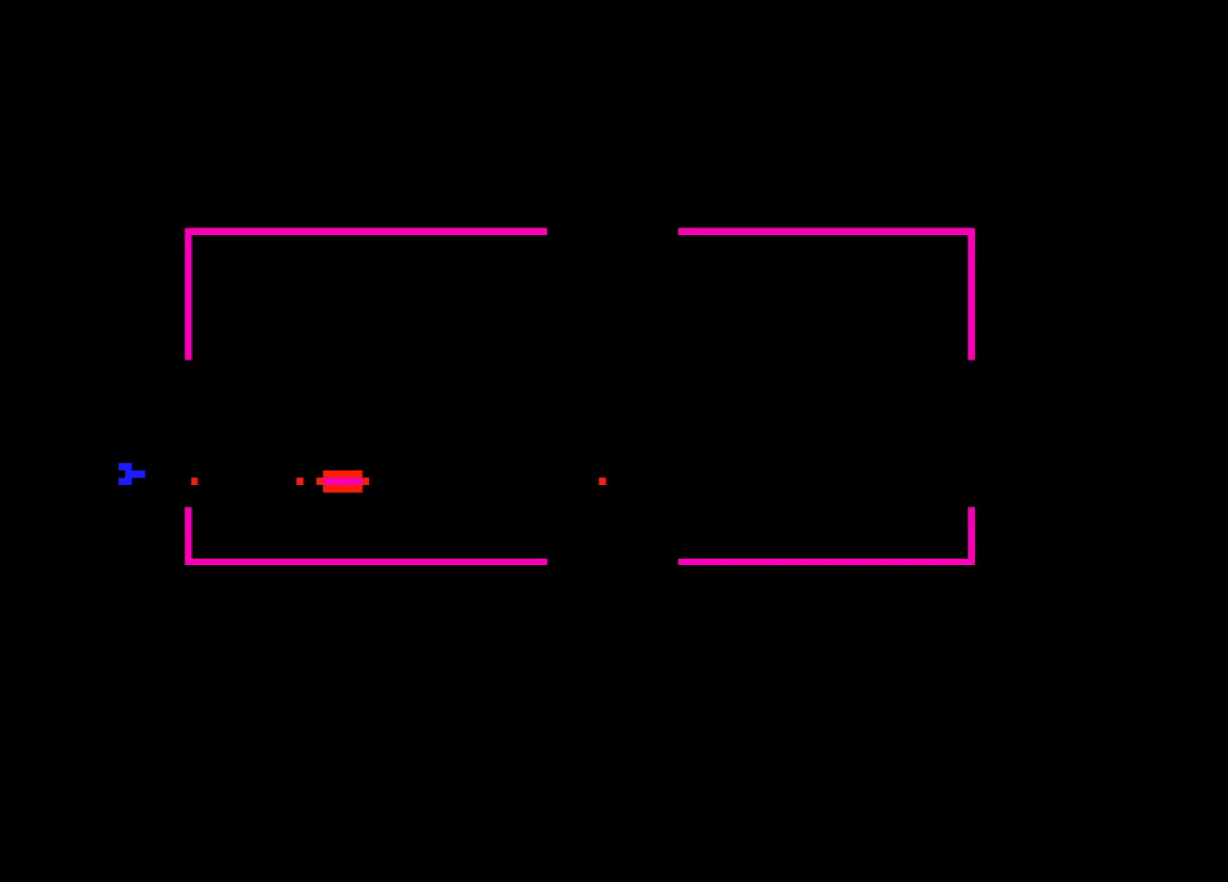
{"keys": [], "mouse": [], "events": [[33, "ctrl", "down"], [133, "ctrl", "up"]]}
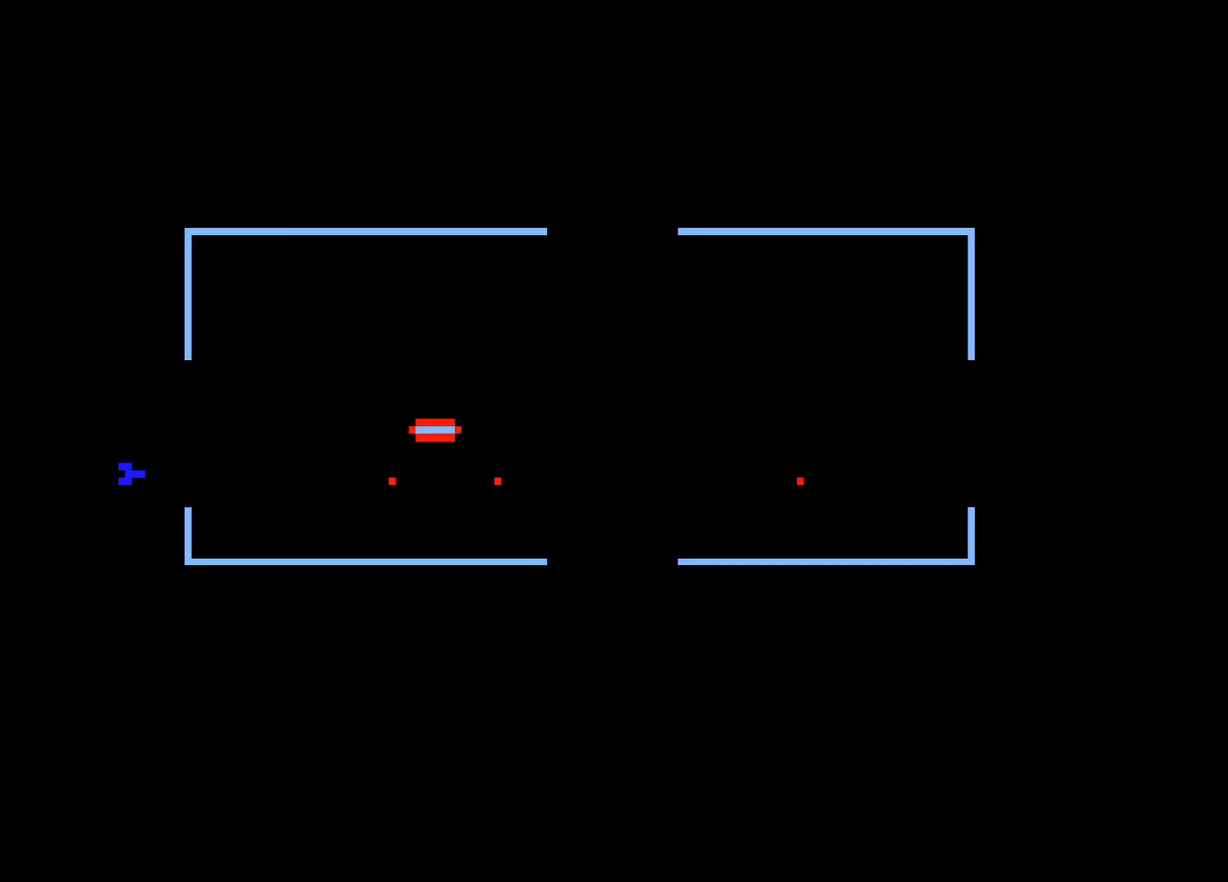
{"keys": [], "mouse": [], "events": []}
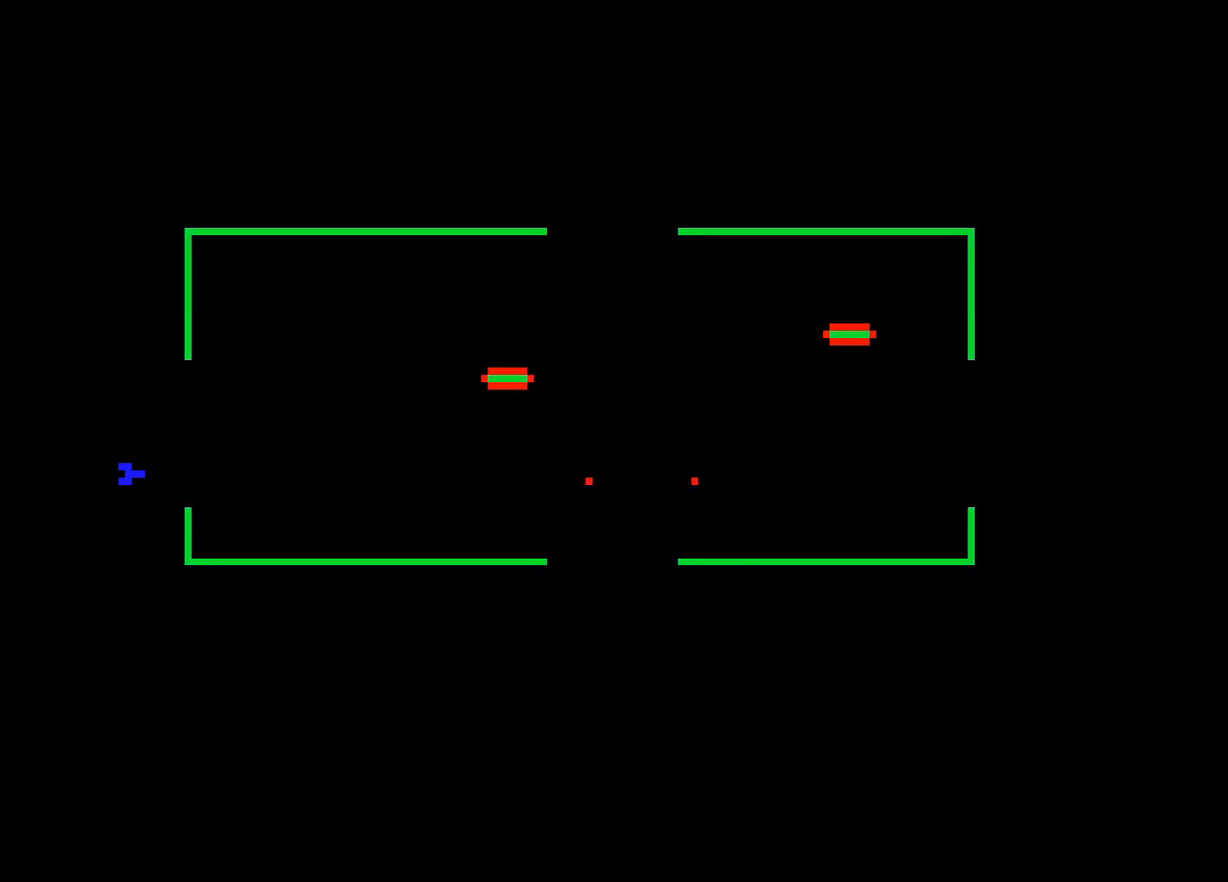
{"keys": ["left"], "mouse": [], "events": [[500, "left", "down"]]}
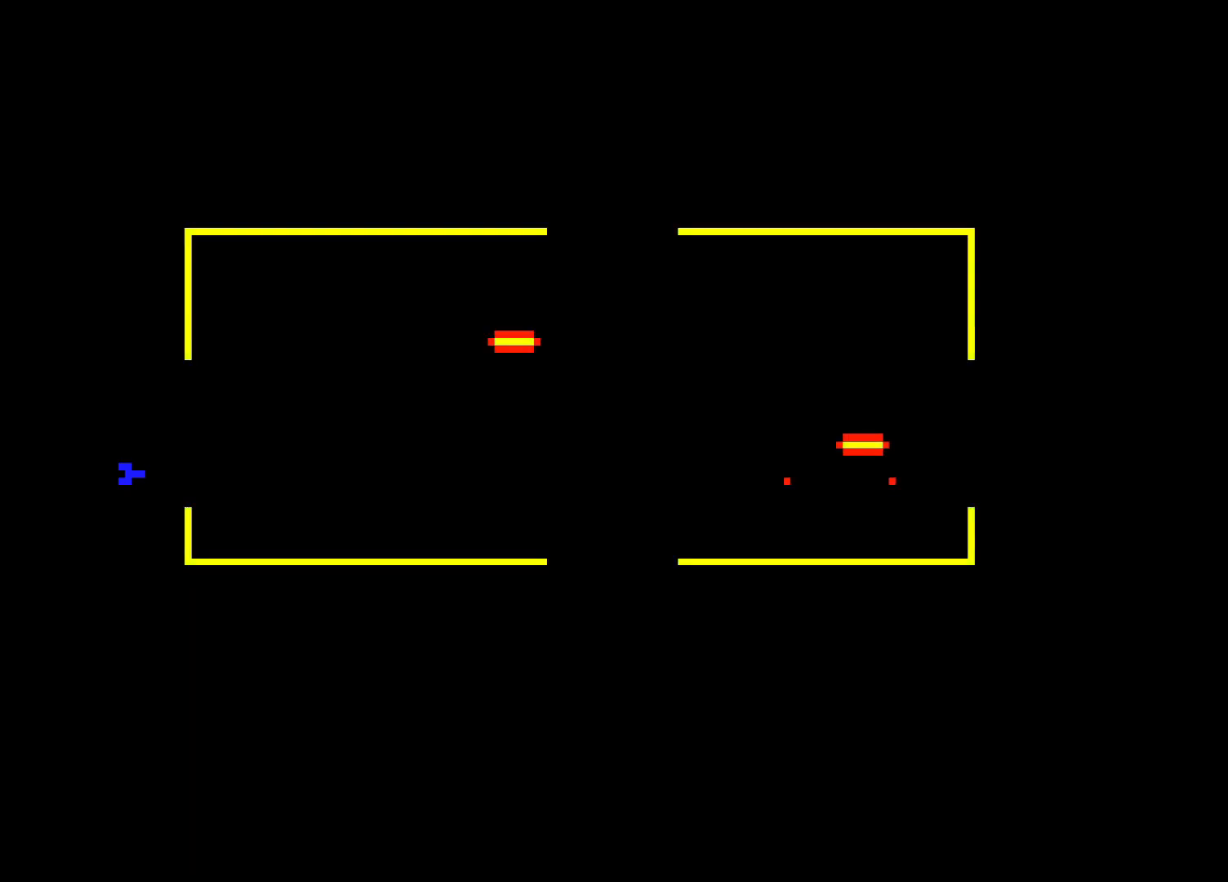
{"keys": ["ctrl"], "mouse": [], "events": [[183, "left", "up"], [467, "ctrl", "down"]]}
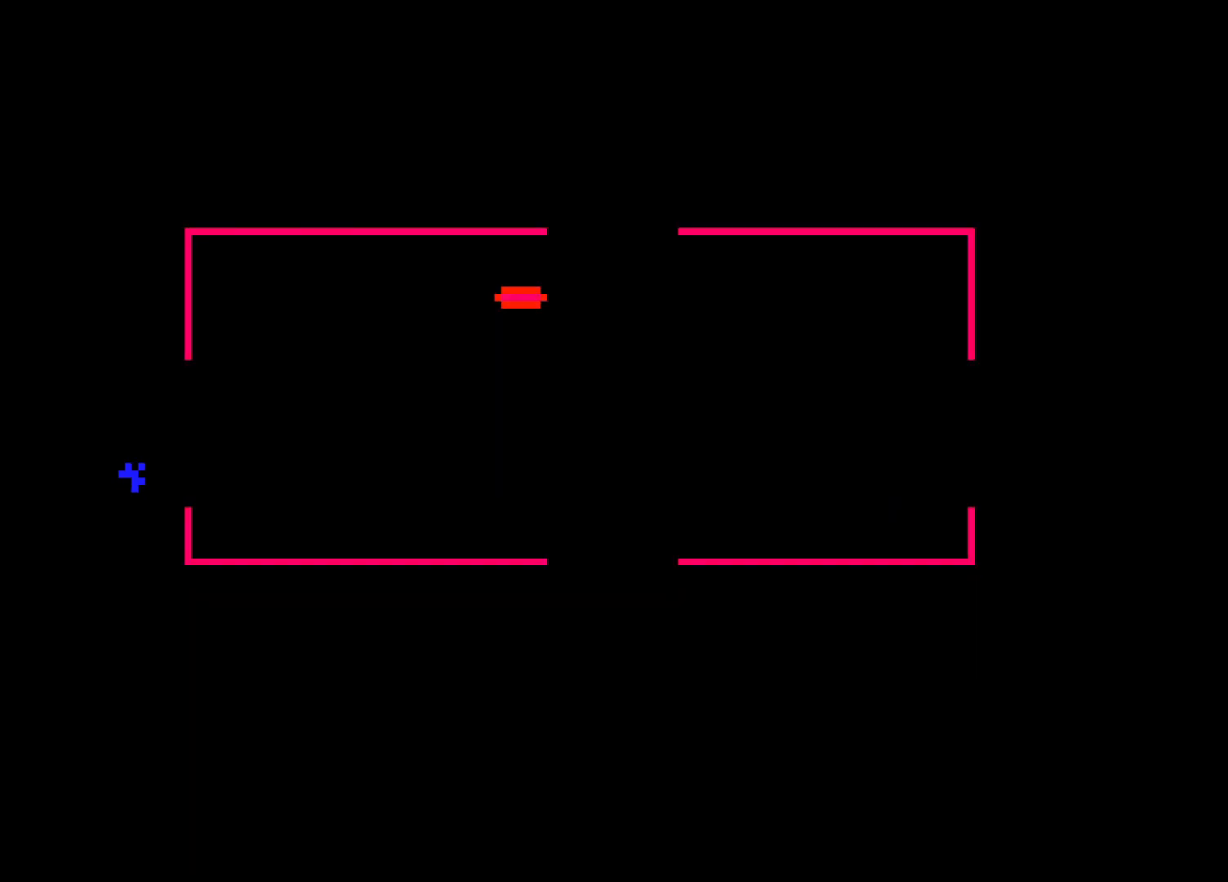
{"keys": ["ctrl"], "mouse": [], "events": [[150, "ctrl", "up"], [383, "ctrl", "down"]]}
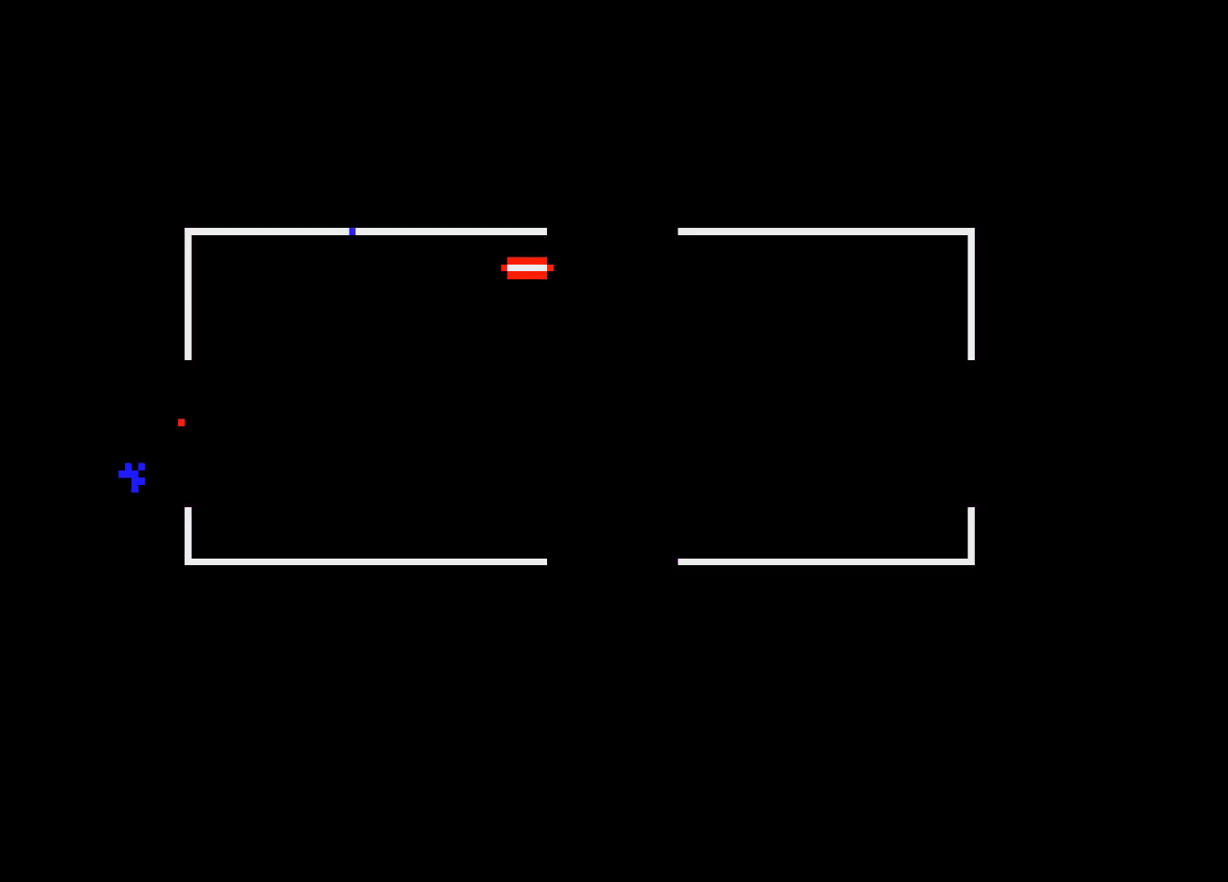
{"keys": [], "mouse": [], "events": [[67, "ctrl", "up"], [300, "right", "down"], [400, "right", "up"]]}
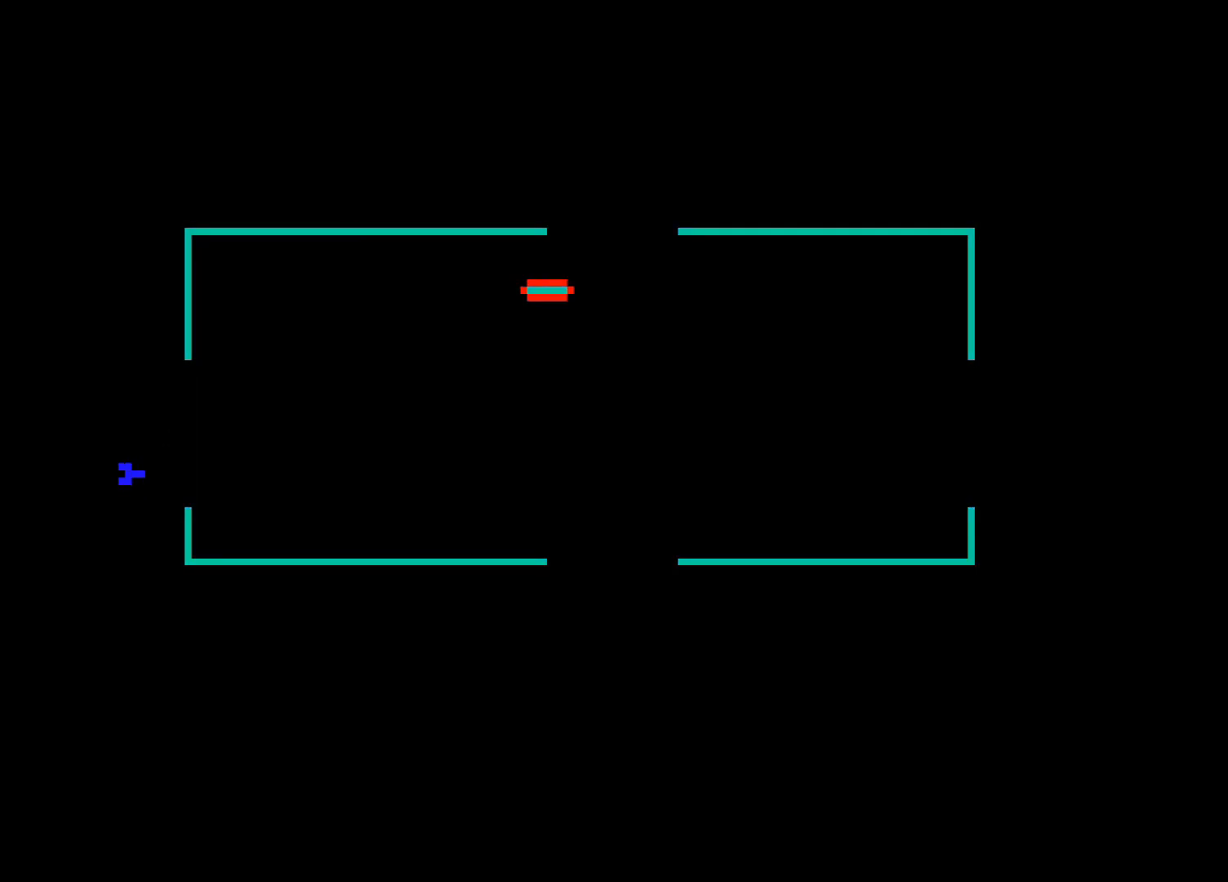
{"keys": [], "mouse": [], "events": [[183, "ctrl", "down"], [367, "ctrl", "up"]]}